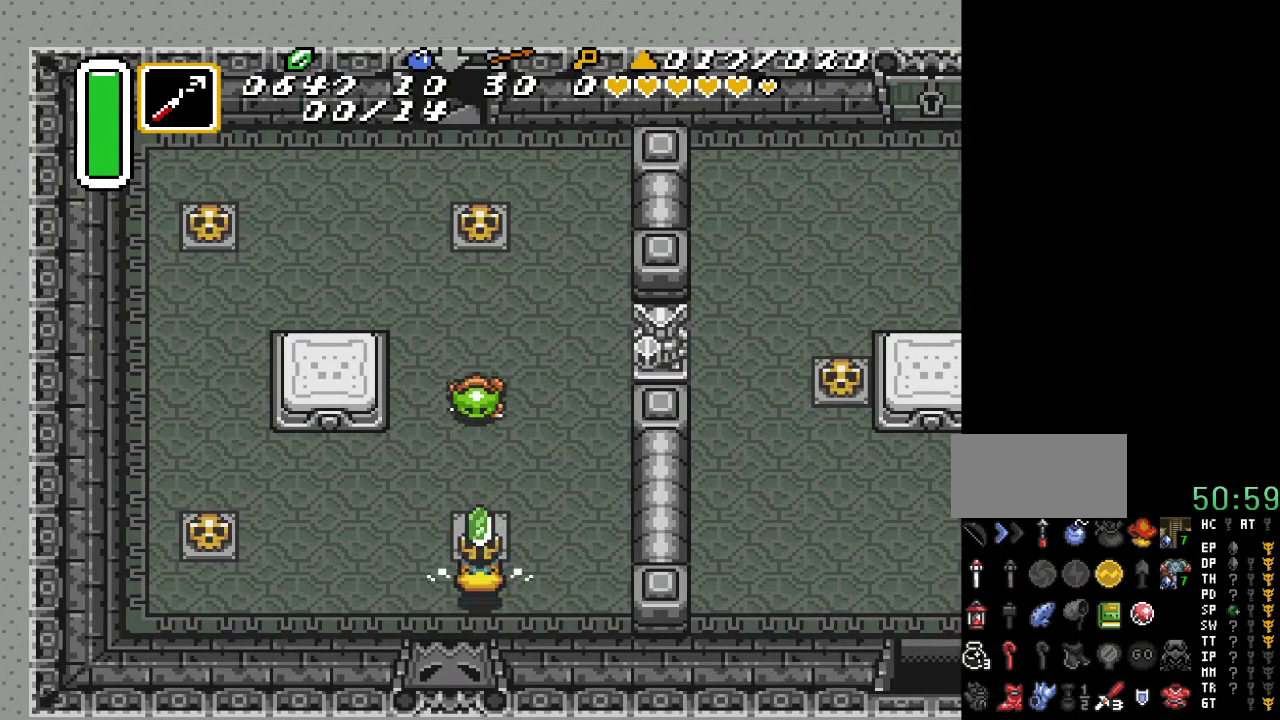
Gameplay with a controller (Nintendo layout); each line is a JSON object with the inputs held at the frame after it. "events" lists button and stick changes between this image and that frame as [ms after this image, input, new state], when the widget could be followed in between. Not read: L3 R3.
{"buttons": [], "events": [[233, "DPAD_UP", "up"], [300, "A", "down"], [417, "A", "up"]]}
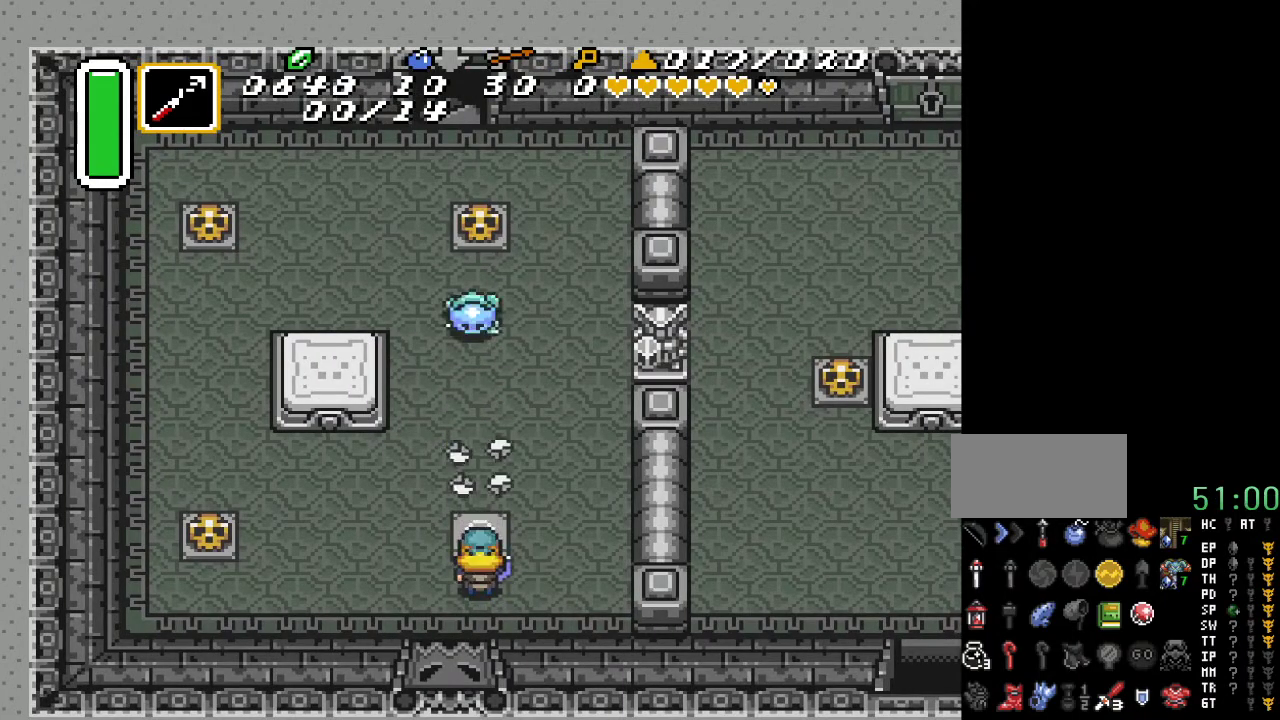
{"buttons": ["DPAD_UP"], "events": [[17, "DPAD_UP", "down"]]}
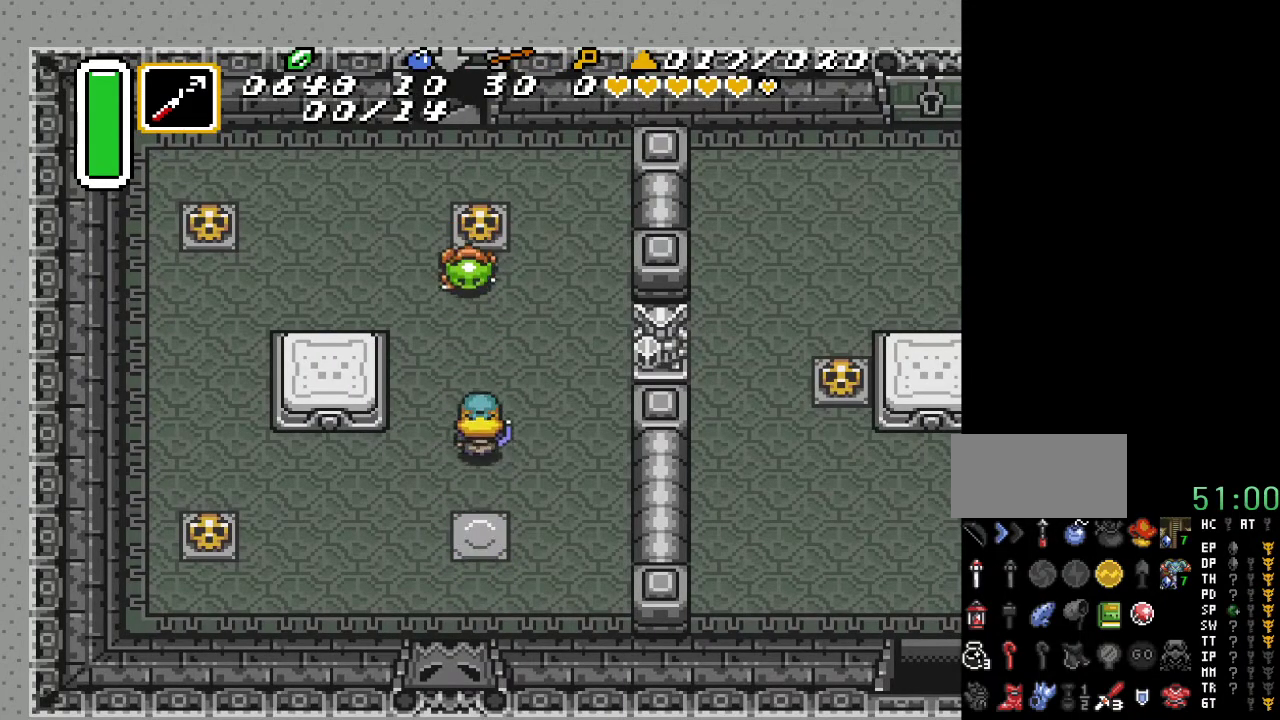
{"buttons": ["DPAD_UP", "DPAD_RIGHT"], "events": [[117, "B", "down"], [133, "DPAD_UP", "up"], [267, "B", "up"], [333, "DPAD_RIGHT", "down"], [483, "DPAD_UP", "down"]]}
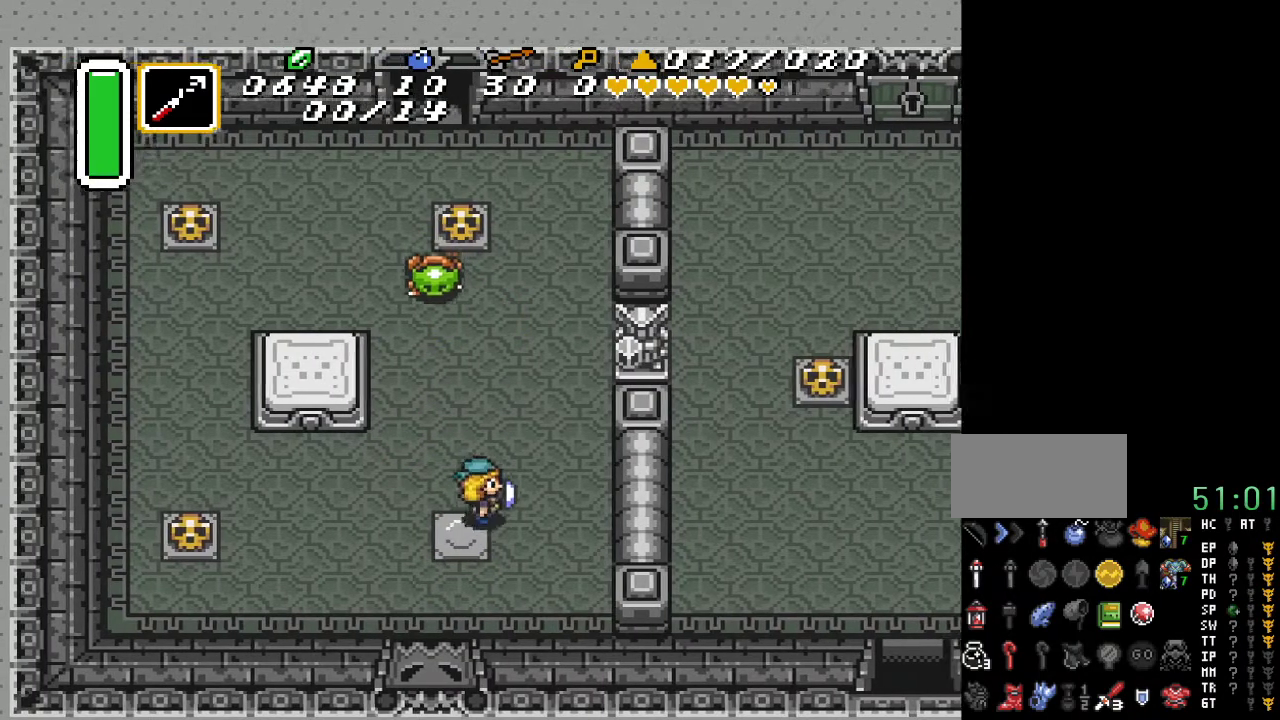
{"buttons": ["DPAD_LEFT"], "events": [[267, "DPAD_RIGHT", "up"], [450, "DPAD_LEFT", "down"], [450, "DPAD_UP", "up"]]}
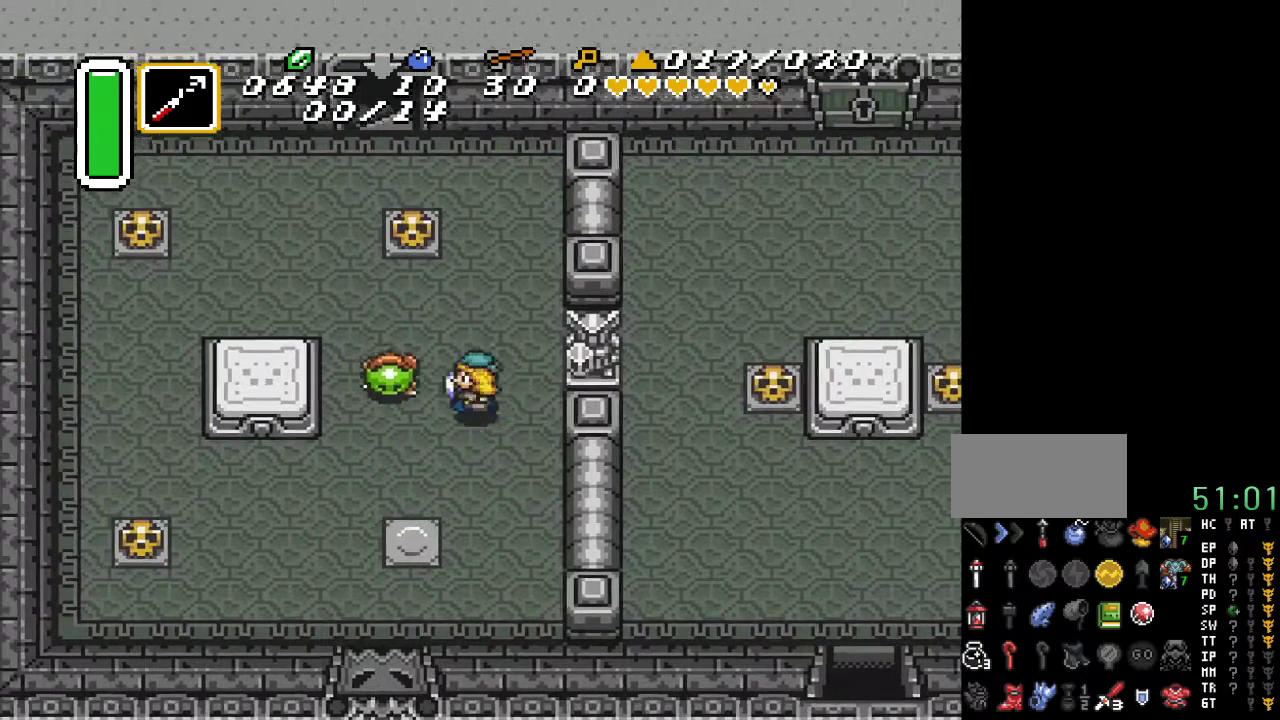
{"buttons": ["DPAD_UP", "DPAD_LEFT"], "events": [[17, "B", "down"], [117, "DPAD_LEFT", "up"], [167, "B", "up"], [400, "DPAD_LEFT", "down"], [400, "DPAD_UP", "down"]]}
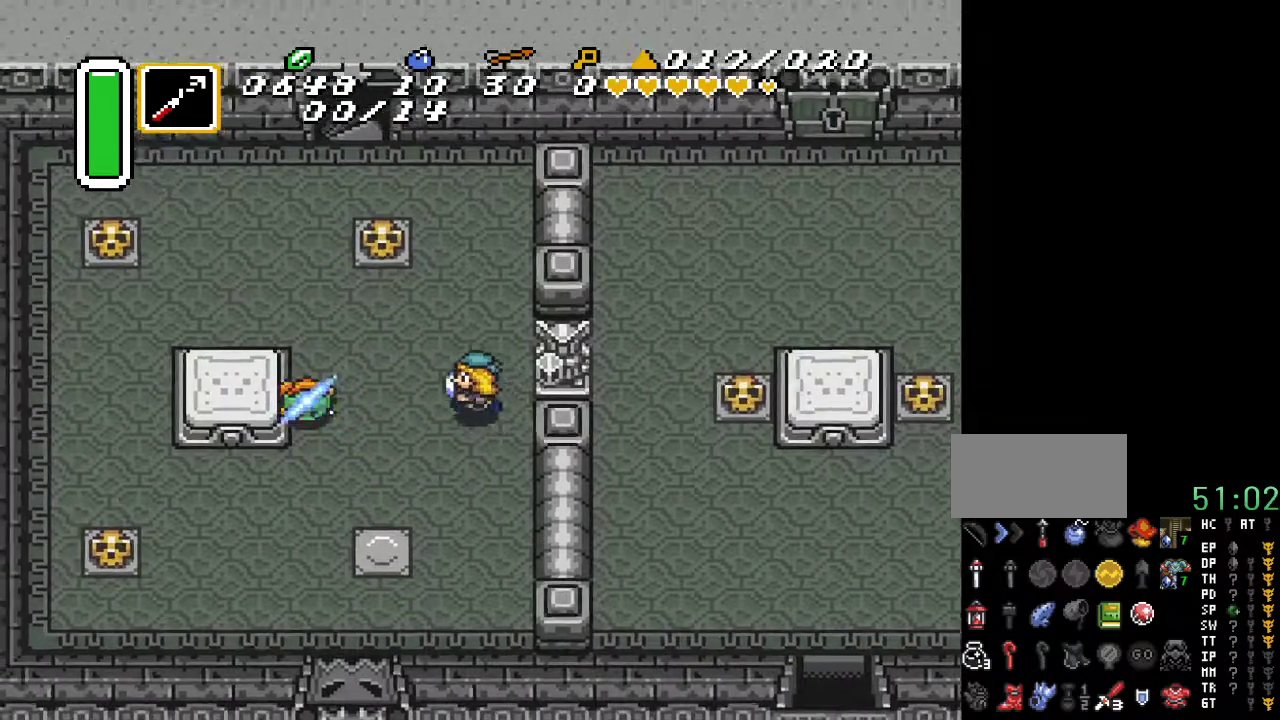
{"buttons": ["DPAD_DOWN", "DPAD_LEFT"], "events": [[183, "DPAD_UP", "up"], [367, "DPAD_DOWN", "down"]]}
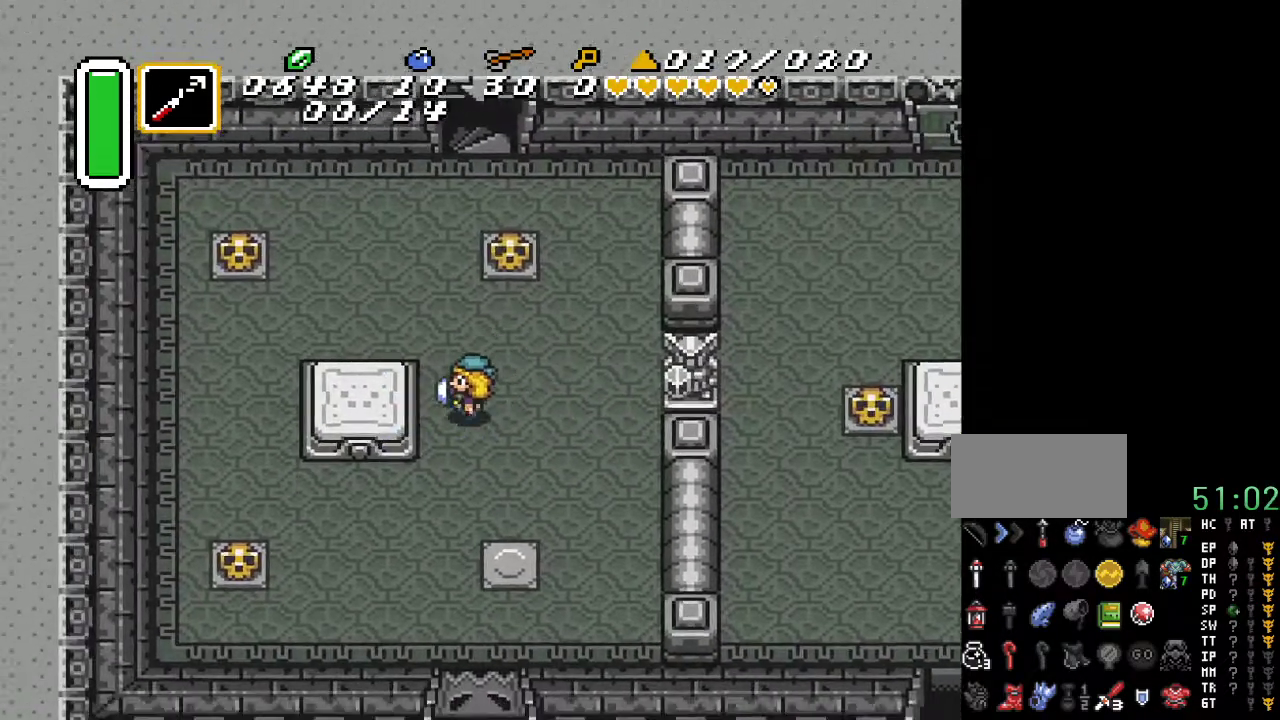
{"buttons": ["DPAD_UP"], "events": [[50, "DPAD_DOWN", "up"], [167, "DPAD_UP", "down"], [200, "DPAD_LEFT", "up"]]}
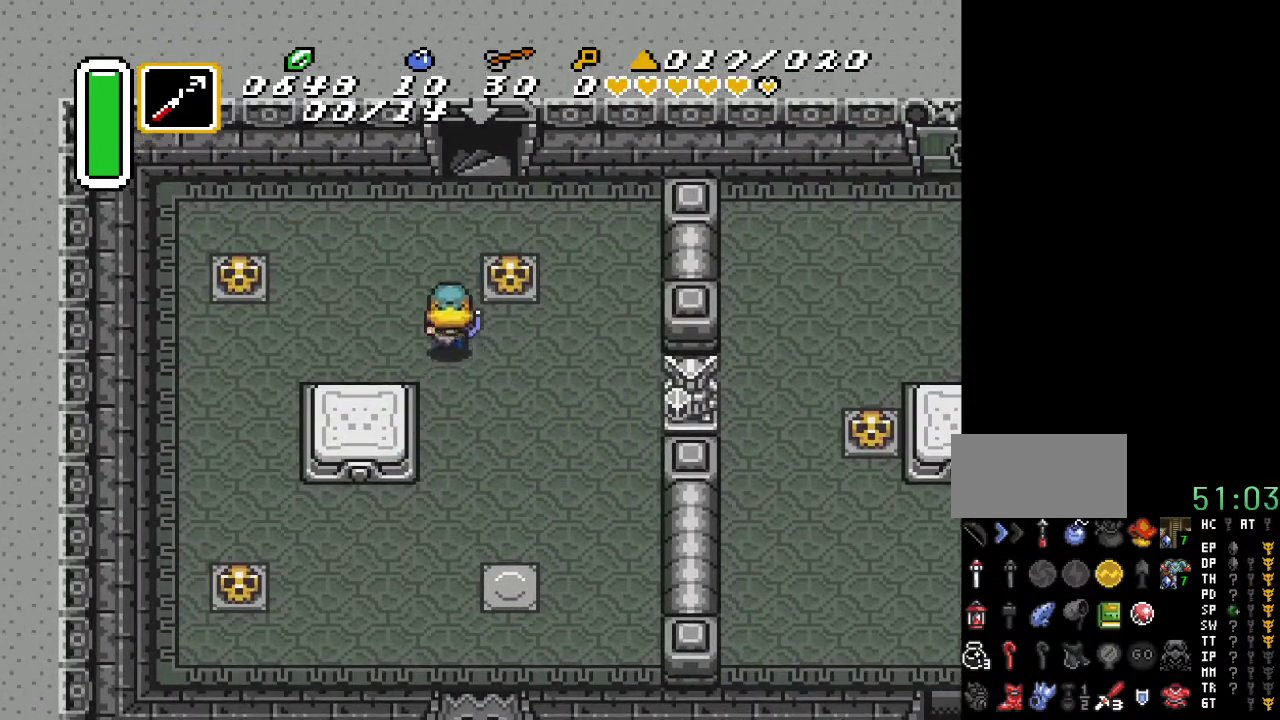
{"buttons": ["DPAD_UP", "DPAD_RIGHT"], "events": [[400, "DPAD_RIGHT", "down"]]}
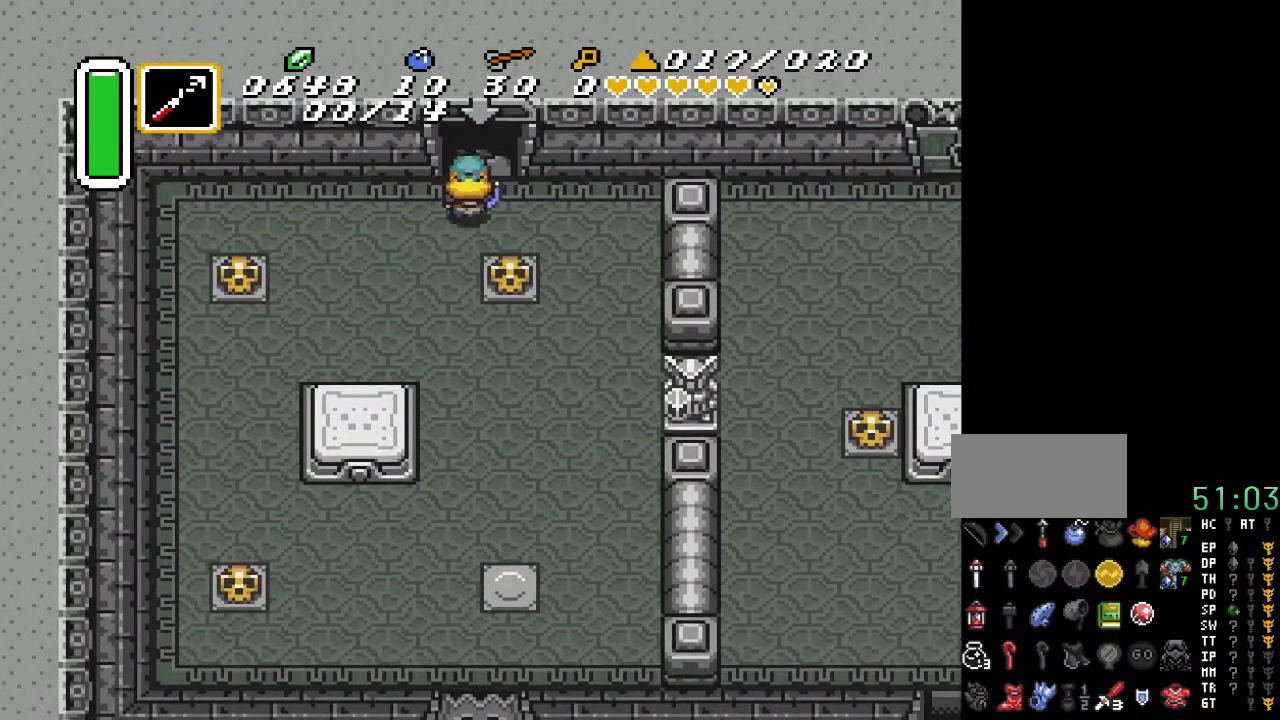
{"buttons": ["DPAD_UP"], "events": [[50, "DPAD_RIGHT", "up"]]}
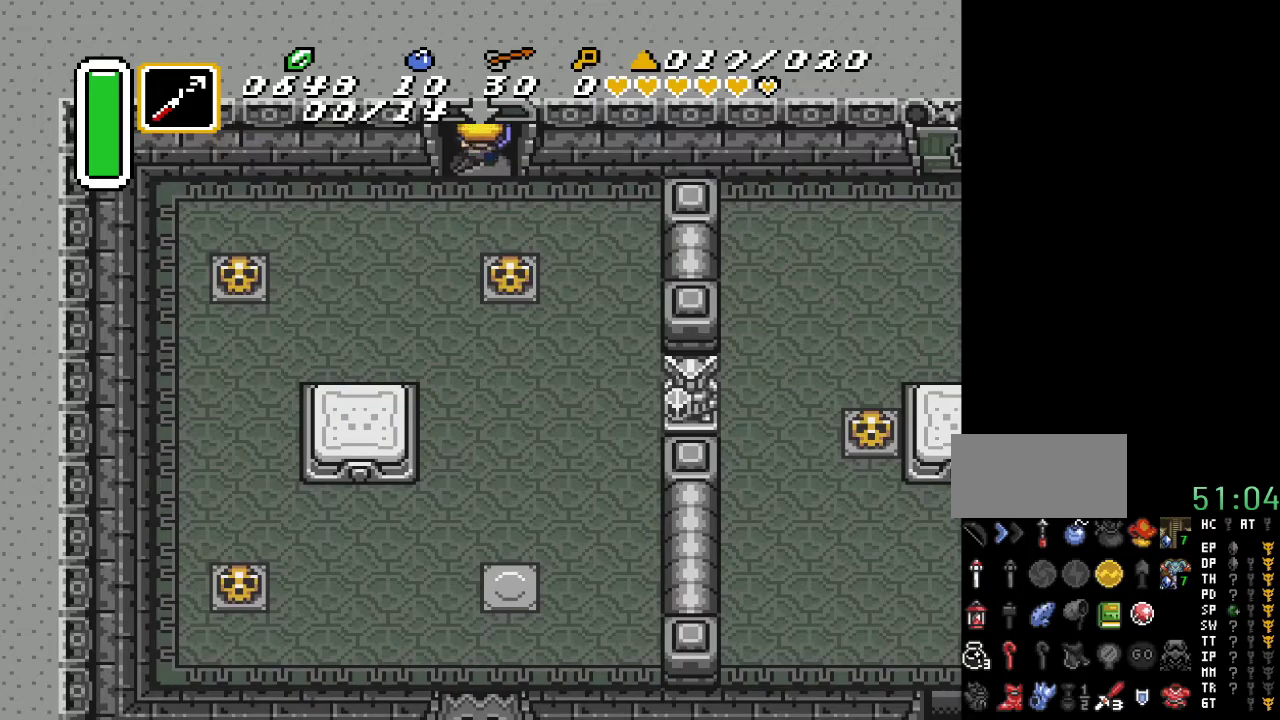
{"buttons": [], "events": [[333, "DPAD_UP", "up"]]}
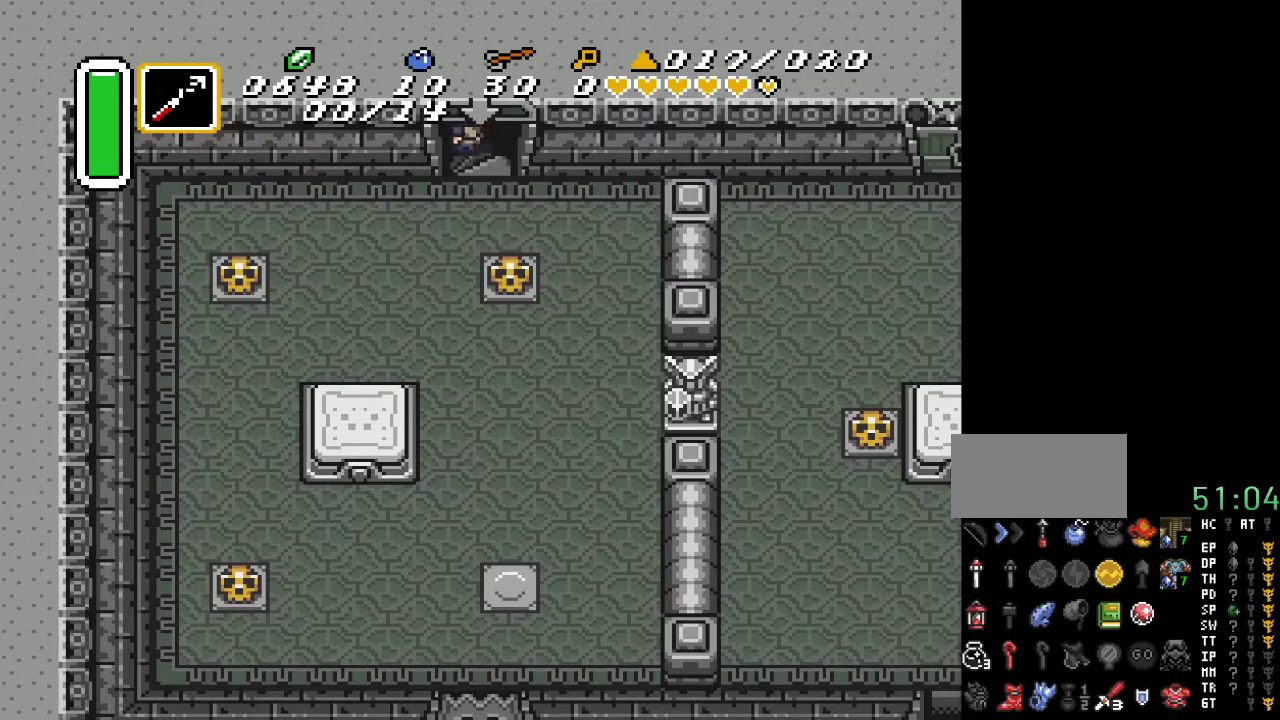
{"buttons": [], "events": []}
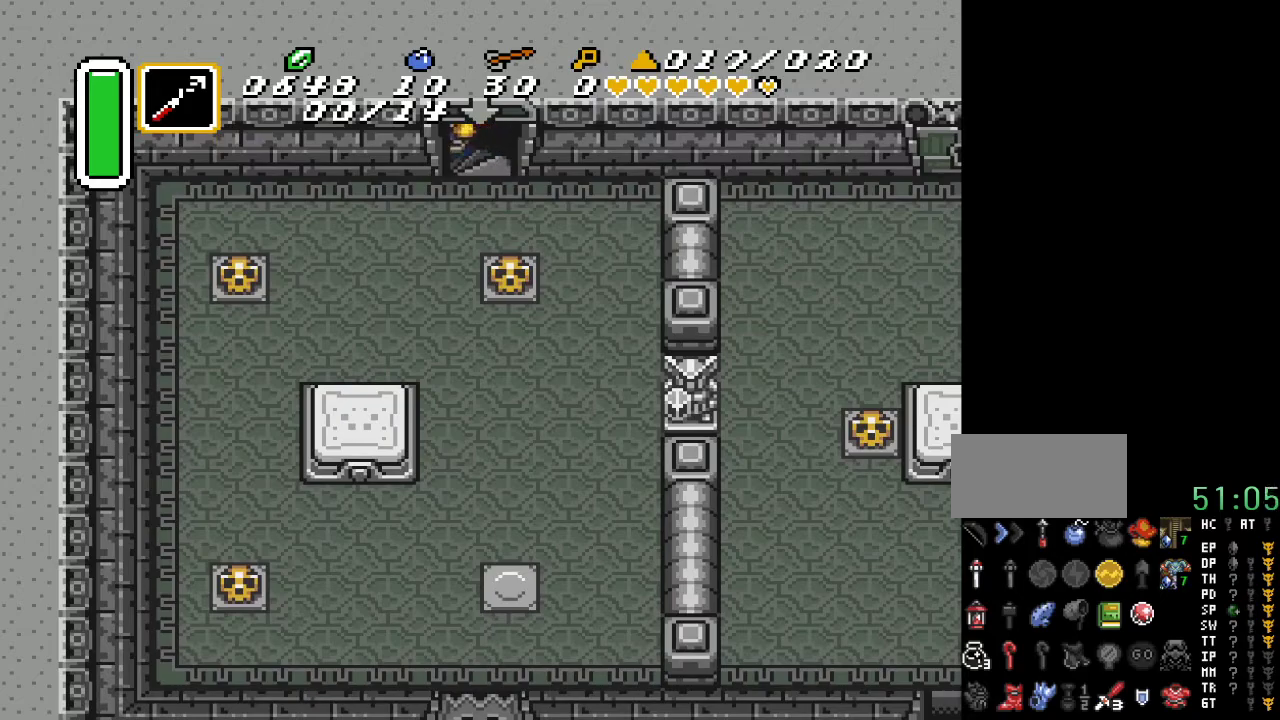
{"buttons": [], "events": []}
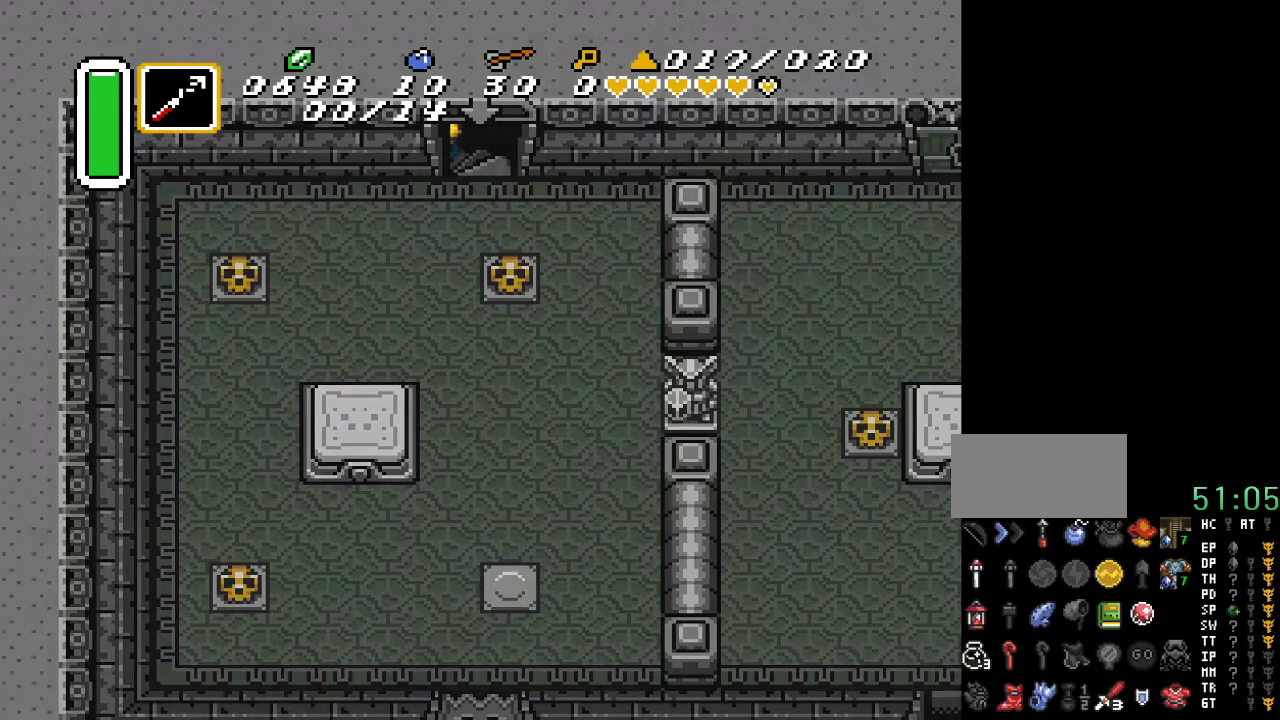
{"buttons": [], "events": []}
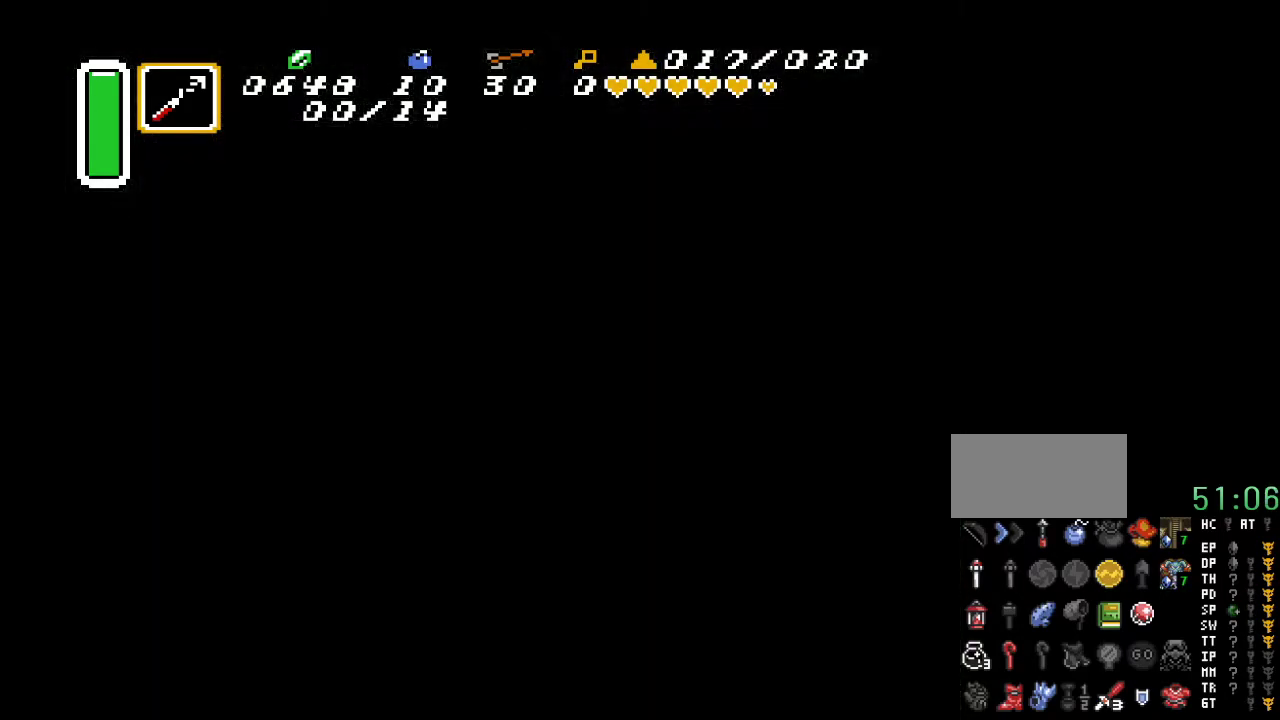
{"buttons": [], "events": []}
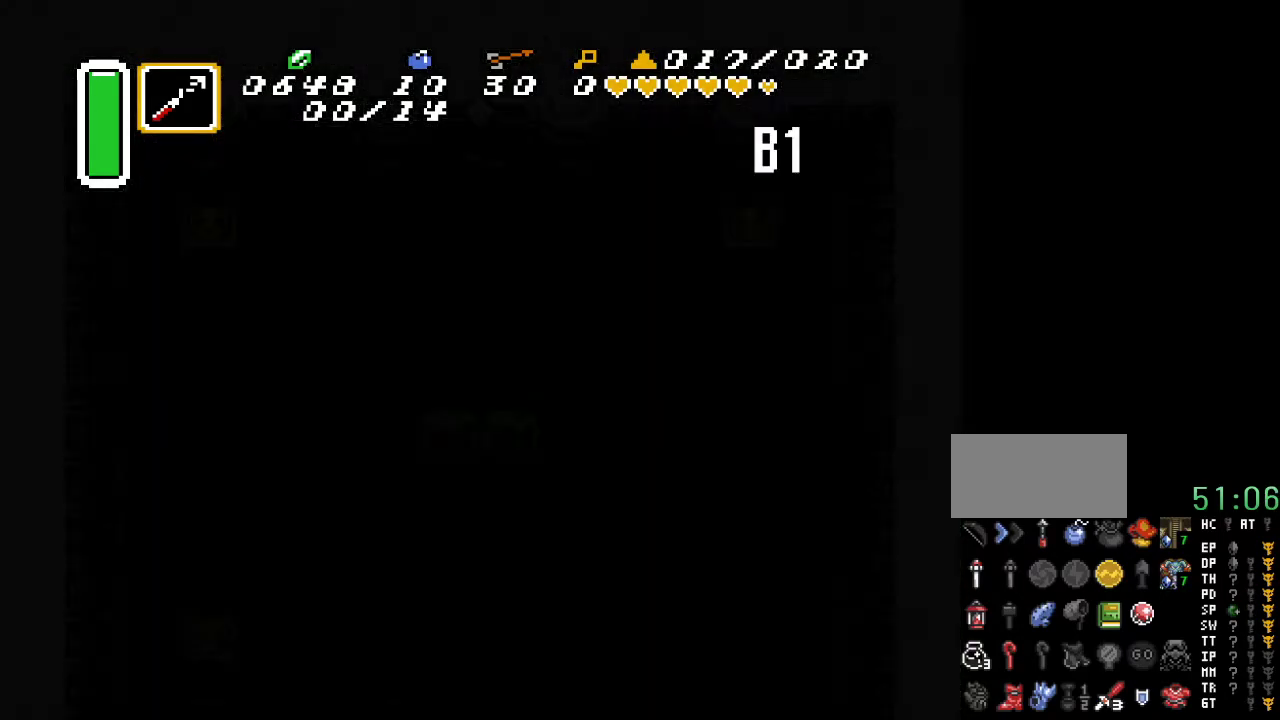
{"buttons": [], "events": []}
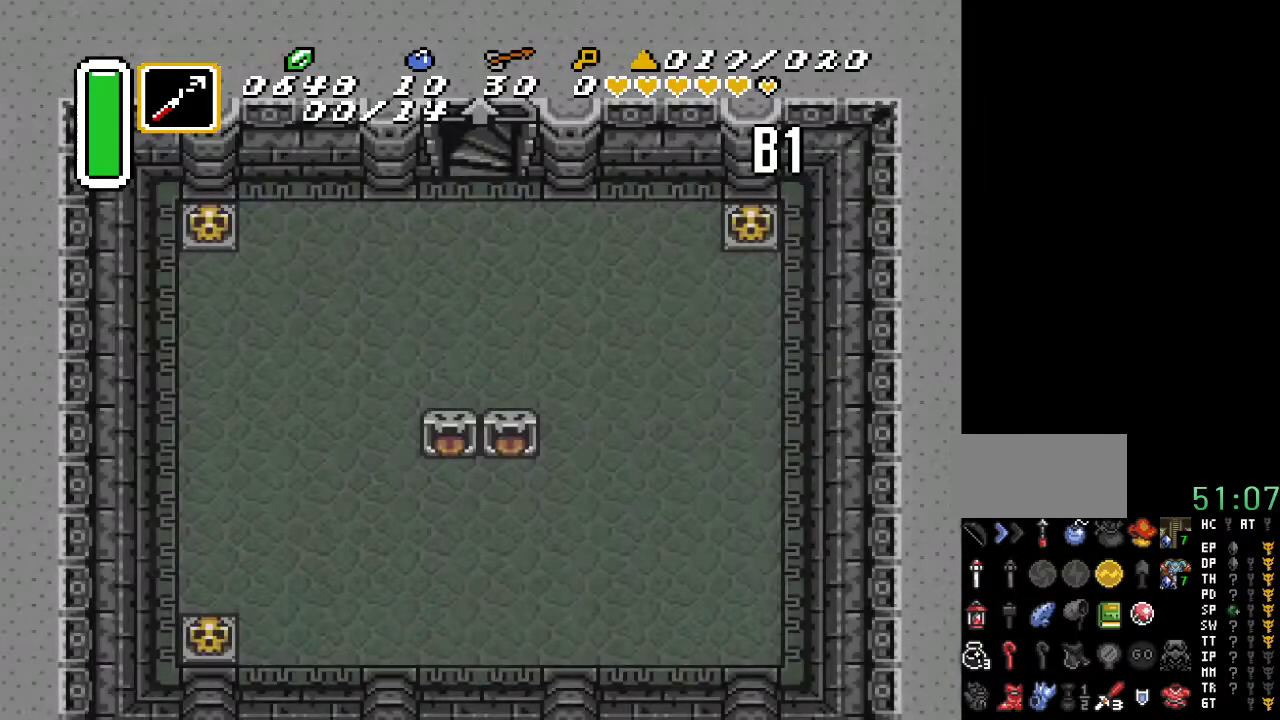
{"buttons": ["DPAD_LEFT"], "events": [[383, "DPAD_LEFT", "down"]]}
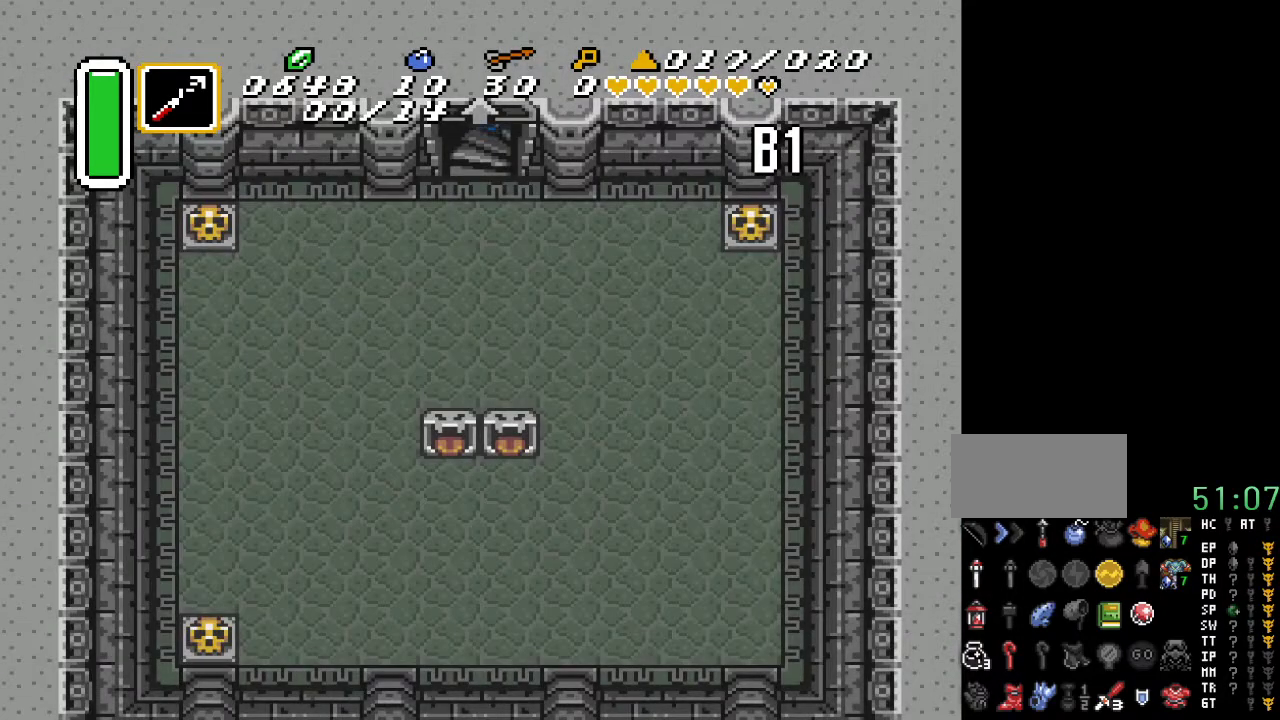
{"buttons": ["DPAD_LEFT"], "events": []}
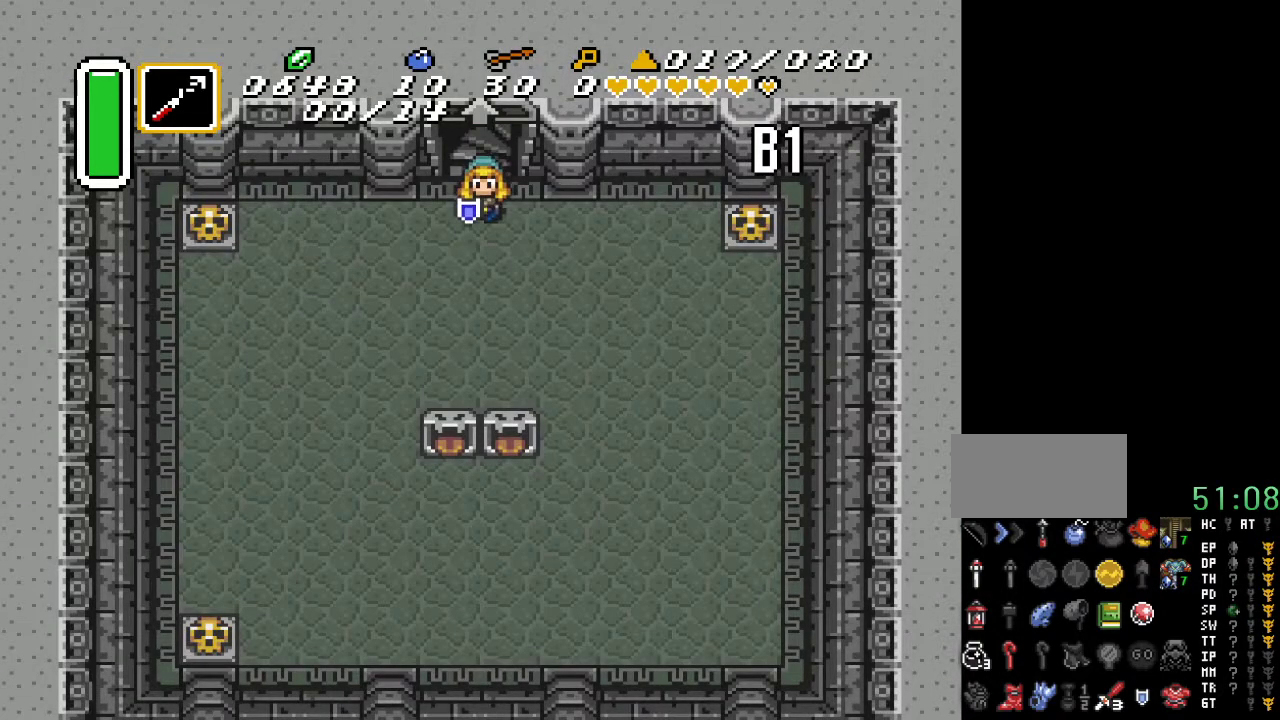
{"buttons": ["DPAD_LEFT"], "events": []}
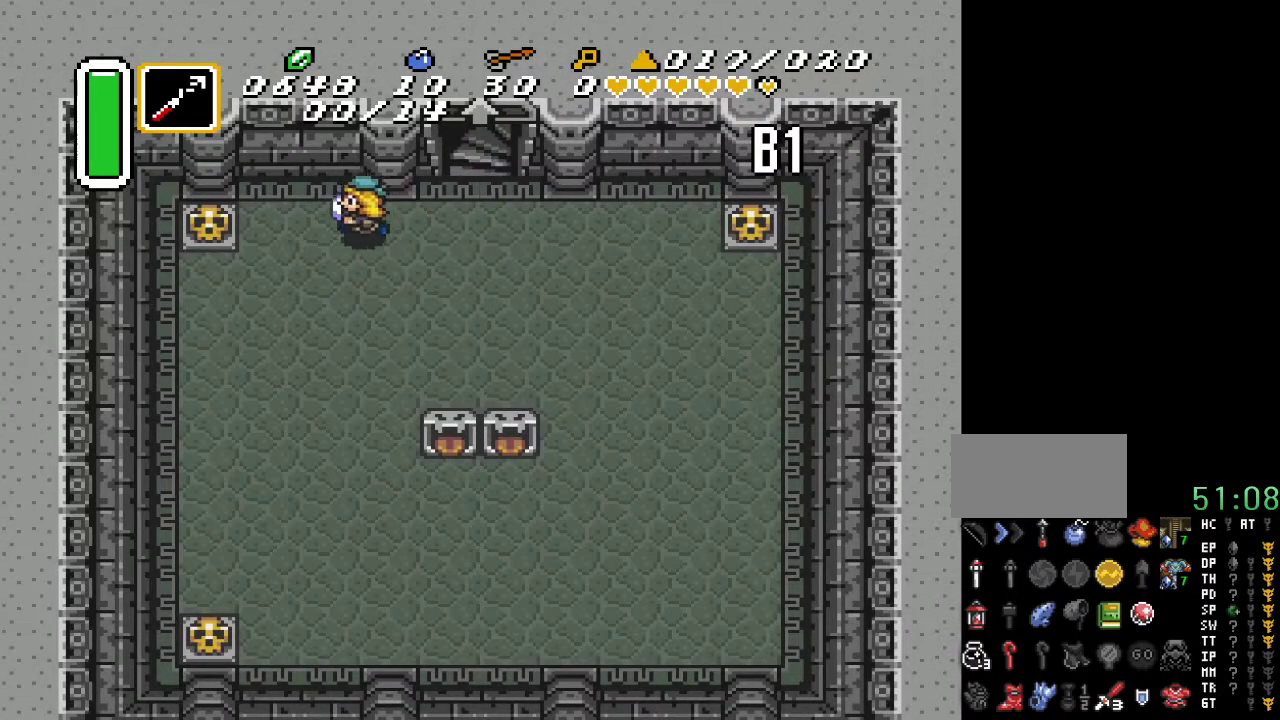
{"buttons": ["A", "DPAD_LEFT"], "events": [[417, "A", "down"]]}